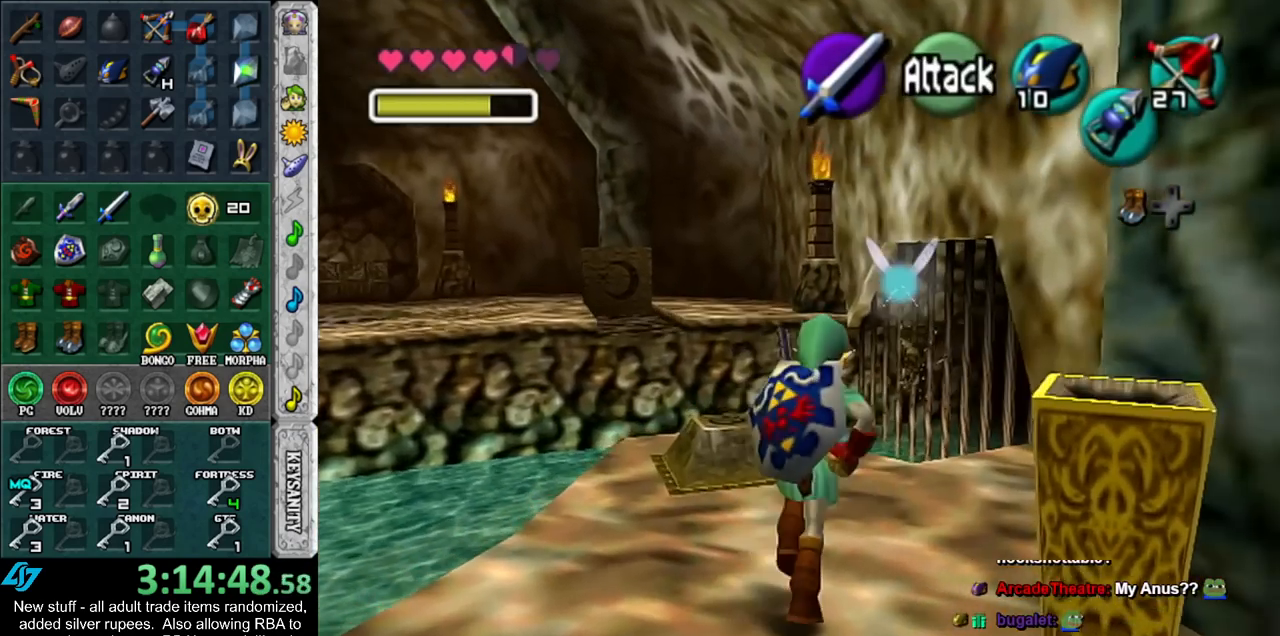
Gameplay with a controller (Nintendo layout); each line is a JSON object with the inputs held at the frame after it. "events" lists button and stick changes between this image and that frame as [ms after this image, input, new state], when the widget could be followed in between. Not read: L3 R3.
{"buttons": ["Z"], "left_stick": "up-left", "right_stick": "center", "events": [[50, "Z", "up"], [233, "left_stick", "center"], [300, "Z", "down"], [483, "left_stick", "up-left"]]}
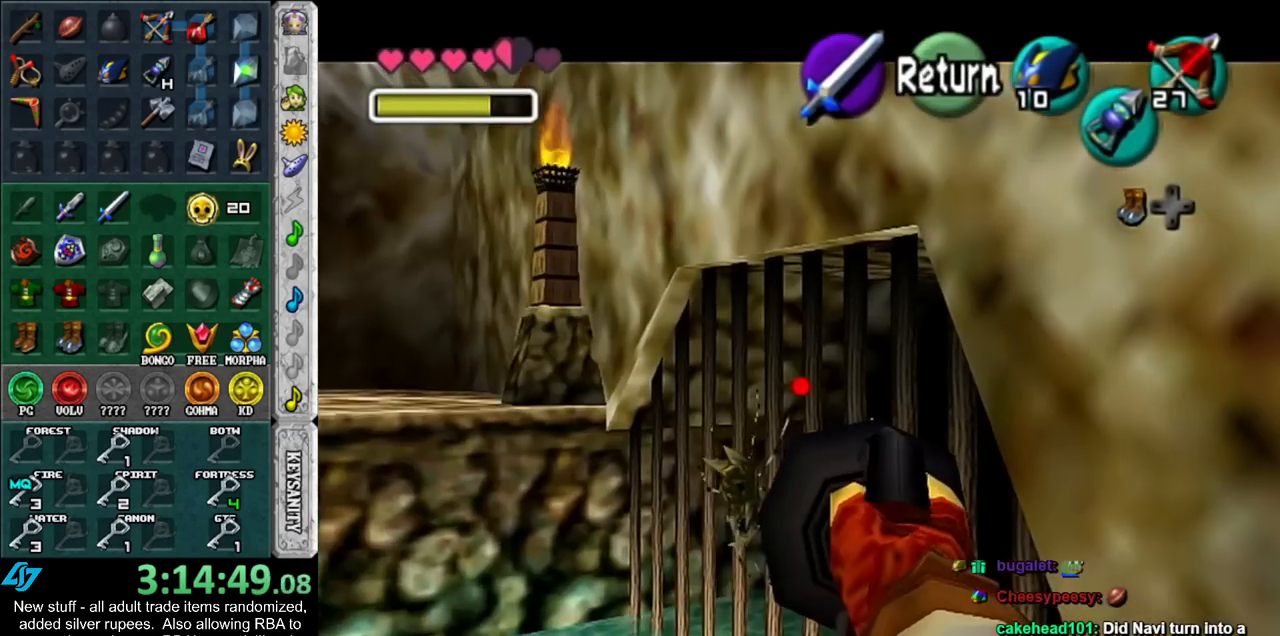
{"buttons": [], "left_stick": "center", "right_stick": "center", "events": [[233, "Z", "up"], [233, "left_stick", "center"]]}
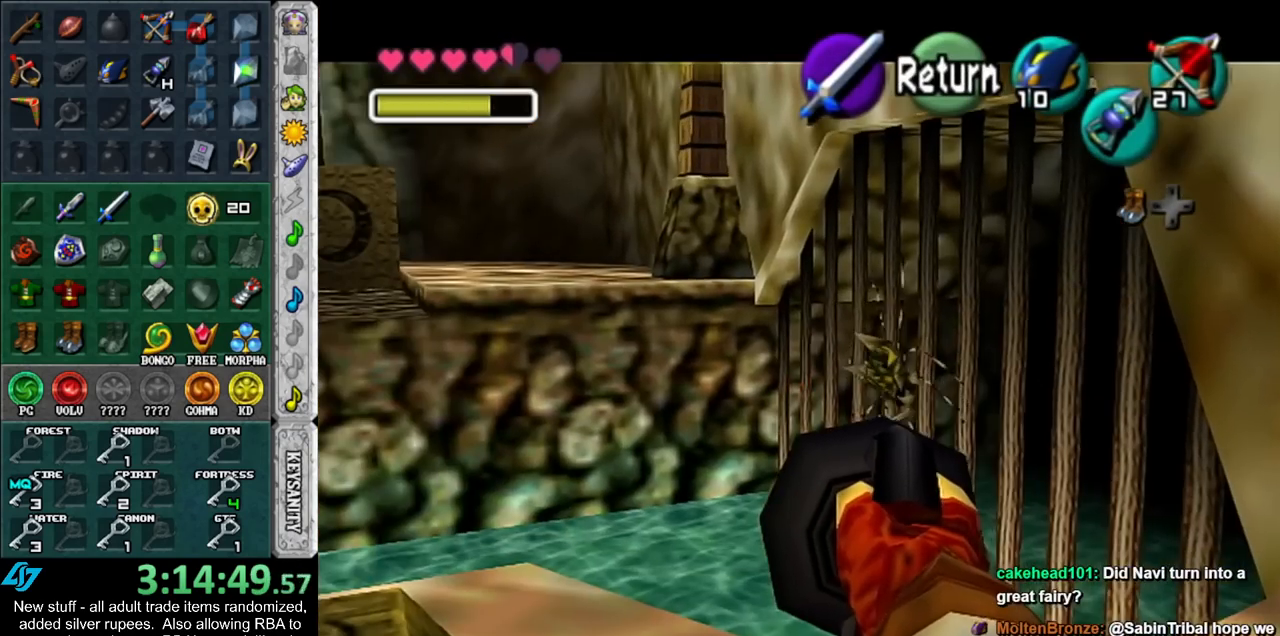
{"buttons": [], "left_stick": "right", "right_stick": "center", "events": [[267, "left_stick", "down-right"], [417, "left_stick", "right"]]}
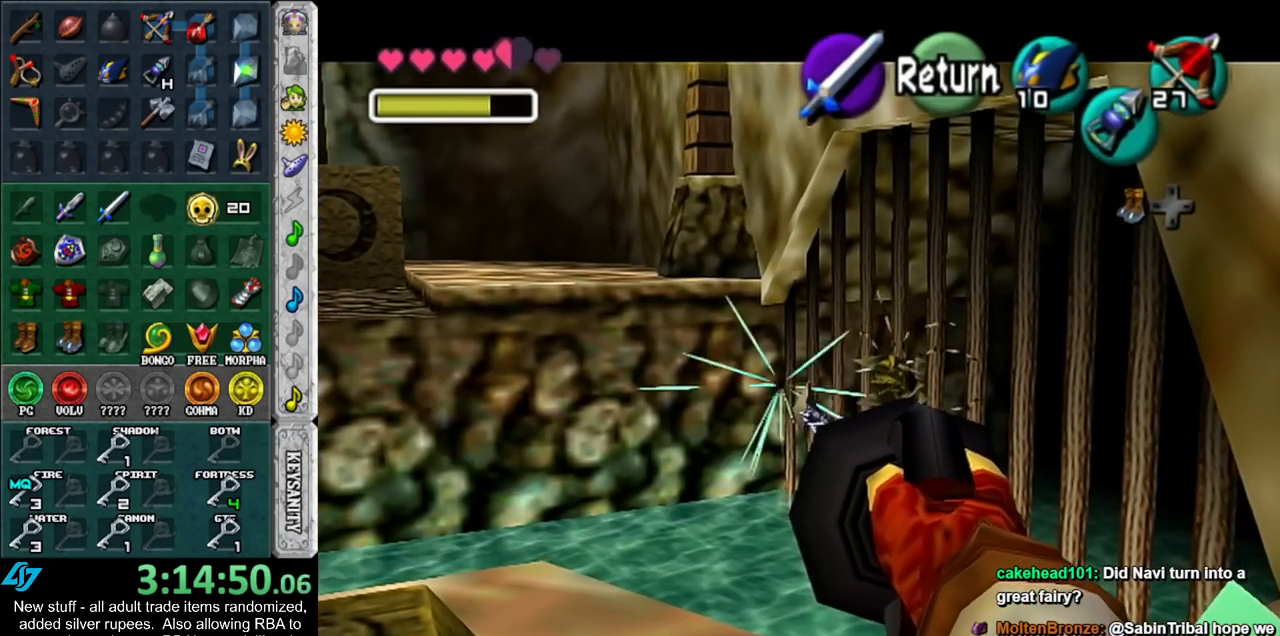
{"buttons": [], "left_stick": "center", "right_stick": "center", "events": [[83, "Z", "down"], [83, "left_stick", "center"], [150, "Z", "up"]]}
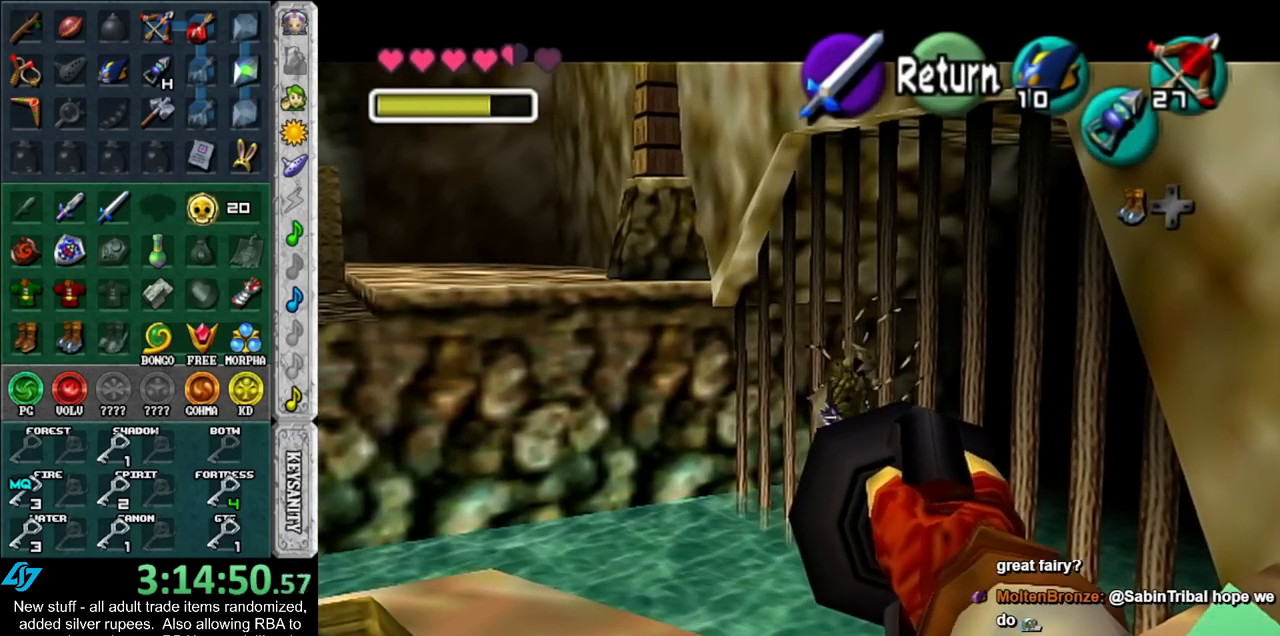
{"buttons": [], "left_stick": "down-right", "right_stick": "center", "events": [[400, "left_stick", "down-right"]]}
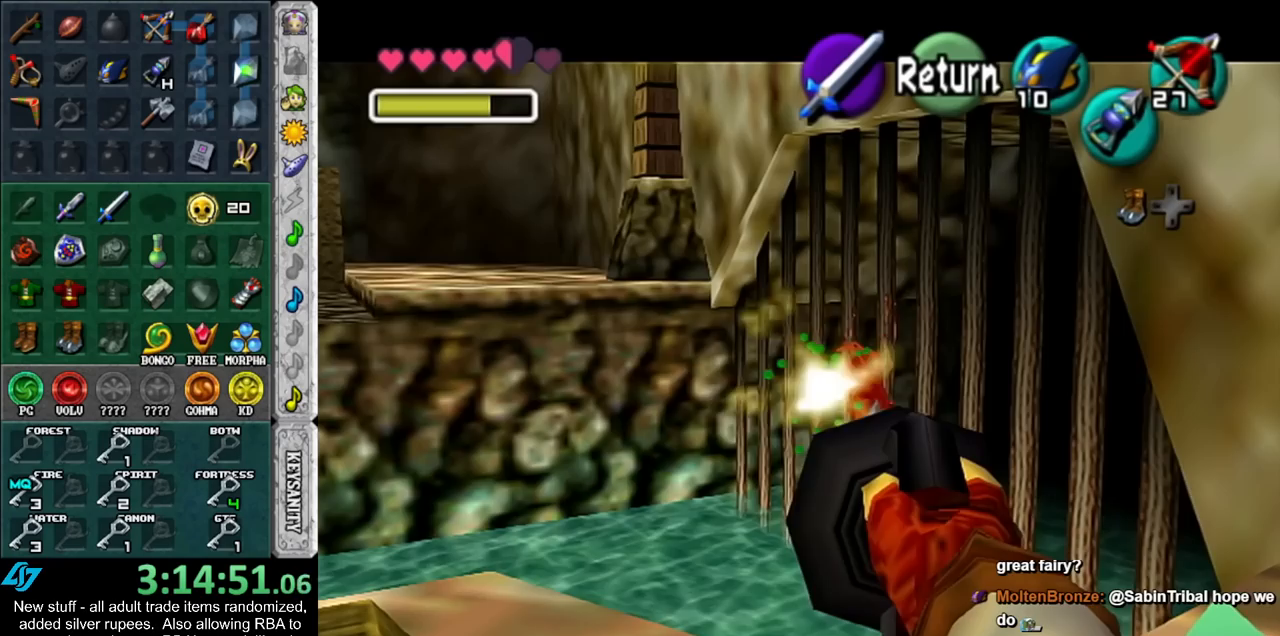
{"buttons": ["Z"], "left_stick": "center", "right_stick": "center", "events": [[17, "Z", "down"], [83, "left_stick", "center"]]}
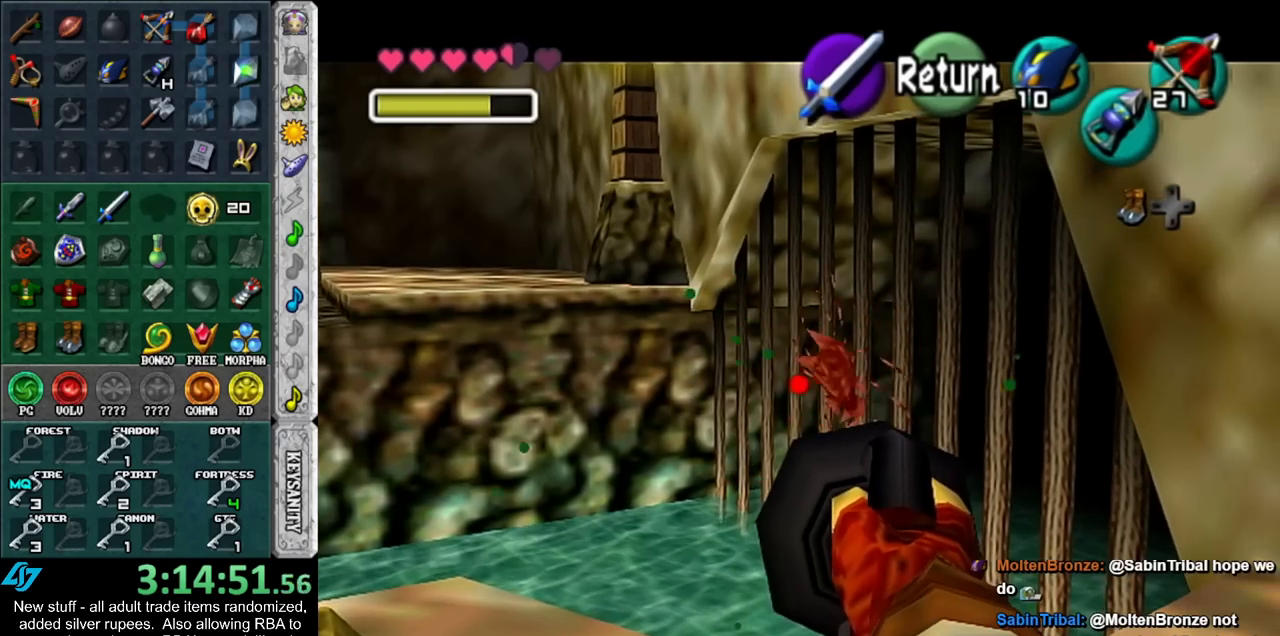
{"buttons": [], "left_stick": "center", "right_stick": "center", "events": [[17, "left_stick", "down-right"], [117, "left_stick", "center"], [367, "Z", "up"]]}
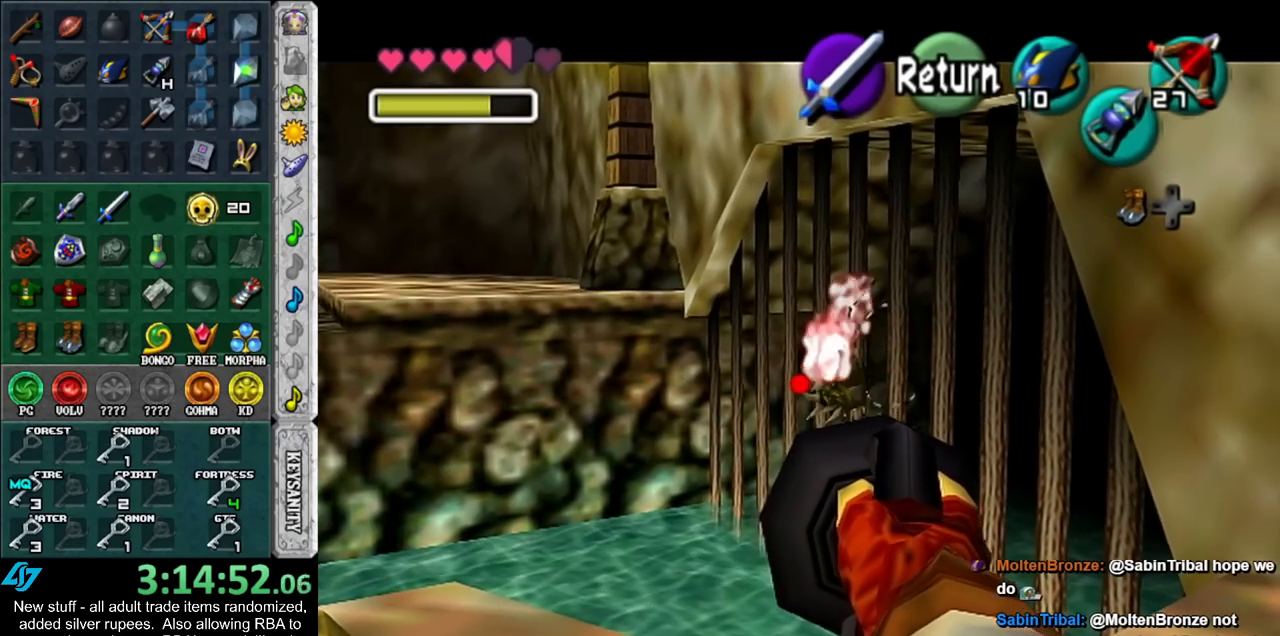
{"buttons": [], "left_stick": "center", "right_stick": "center", "events": [[400, "A", "down"], [483, "A", "up"]]}
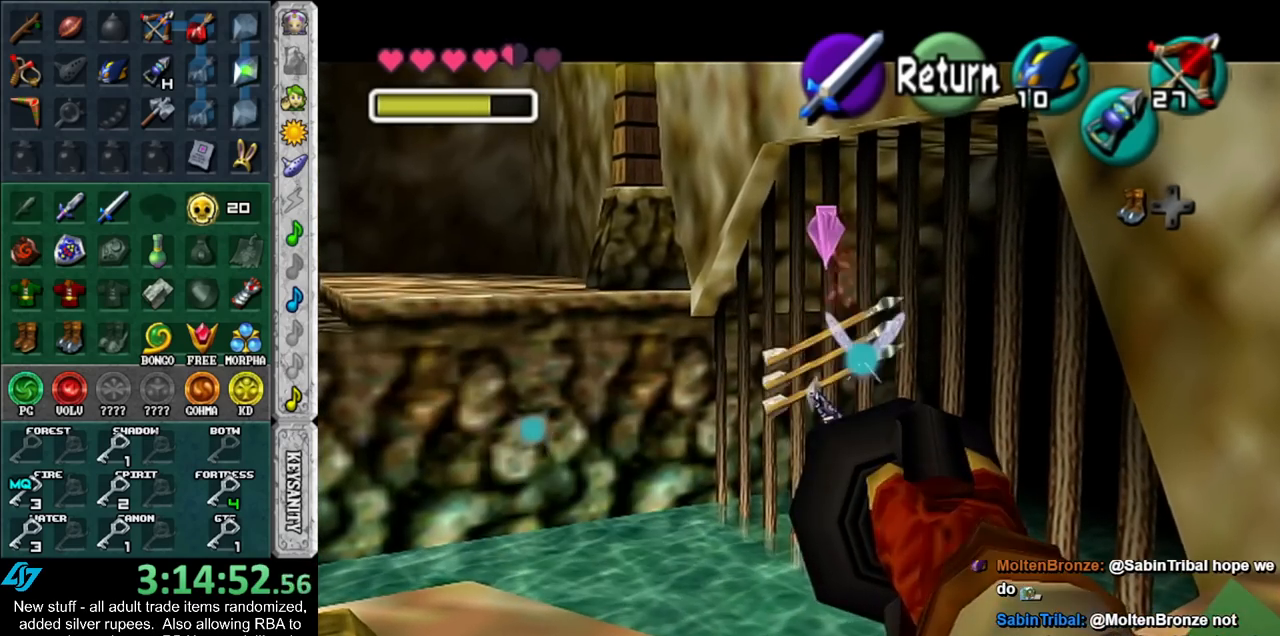
{"buttons": ["A", "B"], "left_stick": "up", "right_stick": "center", "events": [[267, "left_stick", "up"], [300, "A", "down"], [300, "B", "down"], [400, "A", "up"], [400, "B", "up"], [483, "A", "down"], [483, "B", "down"]]}
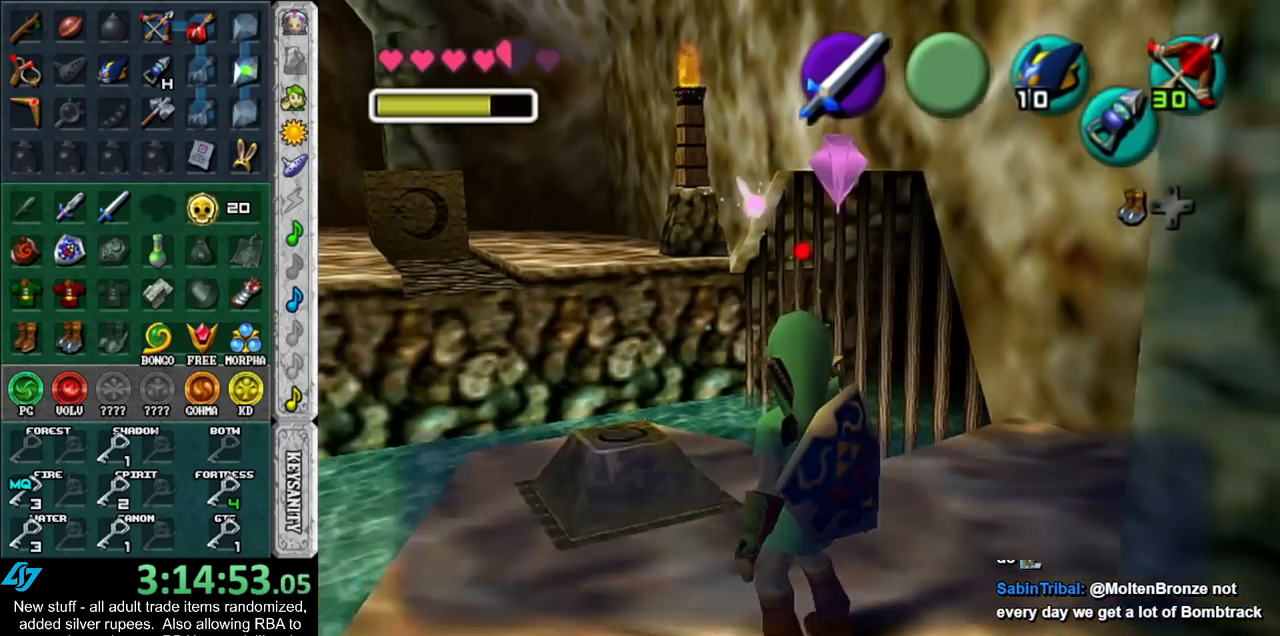
{"buttons": [], "left_stick": "up", "right_stick": "center", "events": [[50, "A", "up"], [50, "B", "up"], [117, "A", "down"], [117, "B", "down"], [200, "A", "up"], [200, "B", "up"], [267, "A", "down"], [267, "B", "down"], [367, "A", "up"], [367, "B", "up"]]}
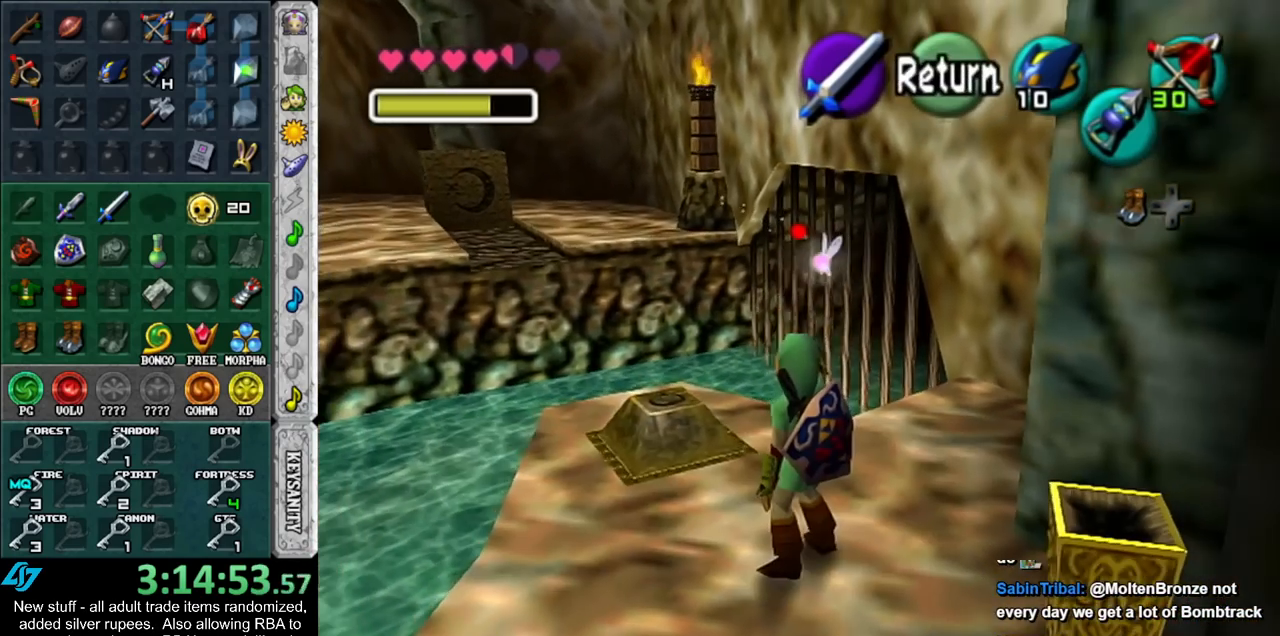
{"buttons": [], "left_stick": "up", "right_stick": "center", "events": []}
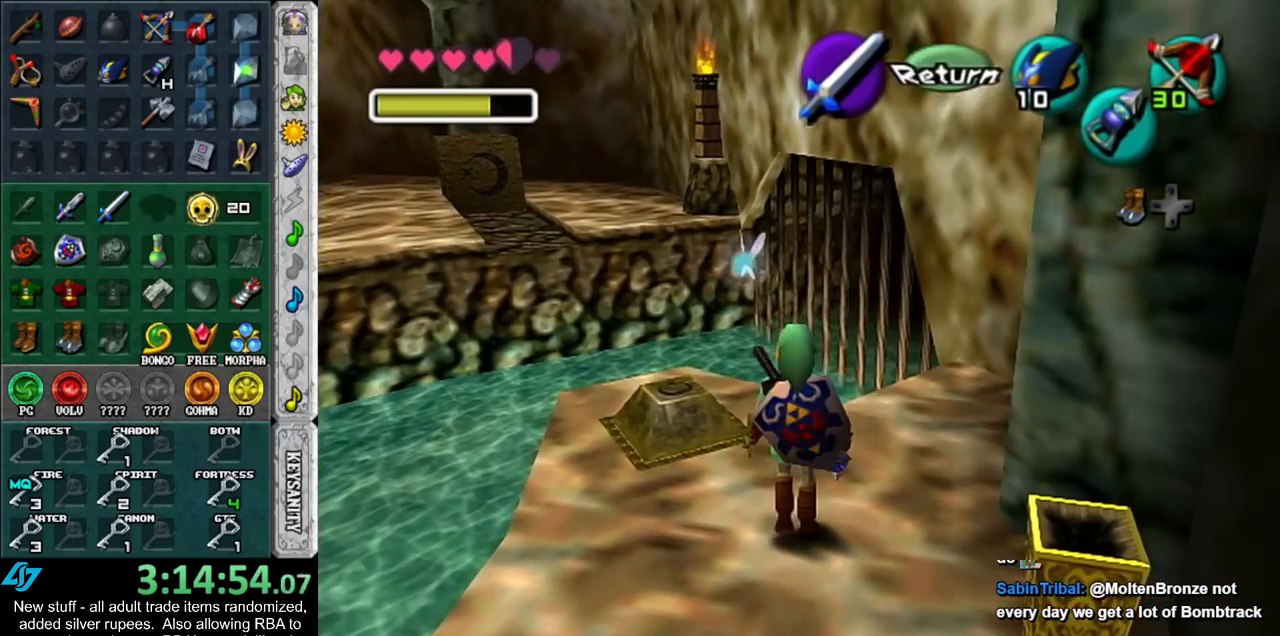
{"buttons": ["A"], "left_stick": "up-left", "right_stick": "center", "events": [[233, "left_stick", "up-left"], [417, "A", "down"]]}
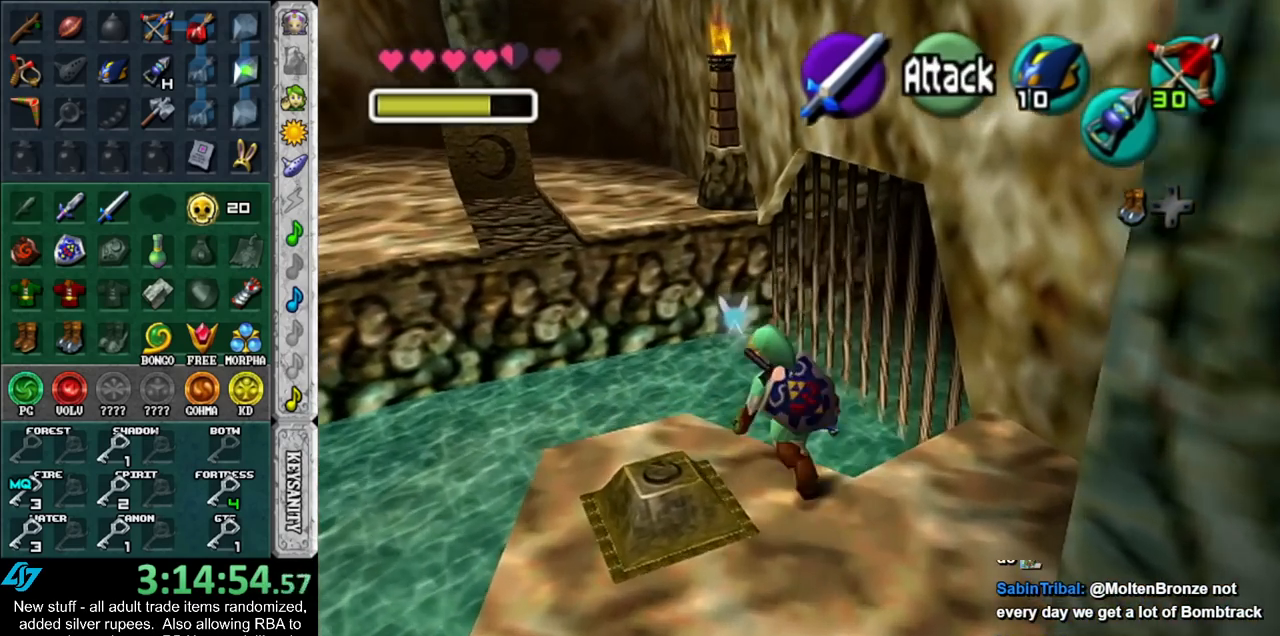
{"buttons": ["A"], "left_stick": "up", "right_stick": "center", "events": [[150, "left_stick", "up"]]}
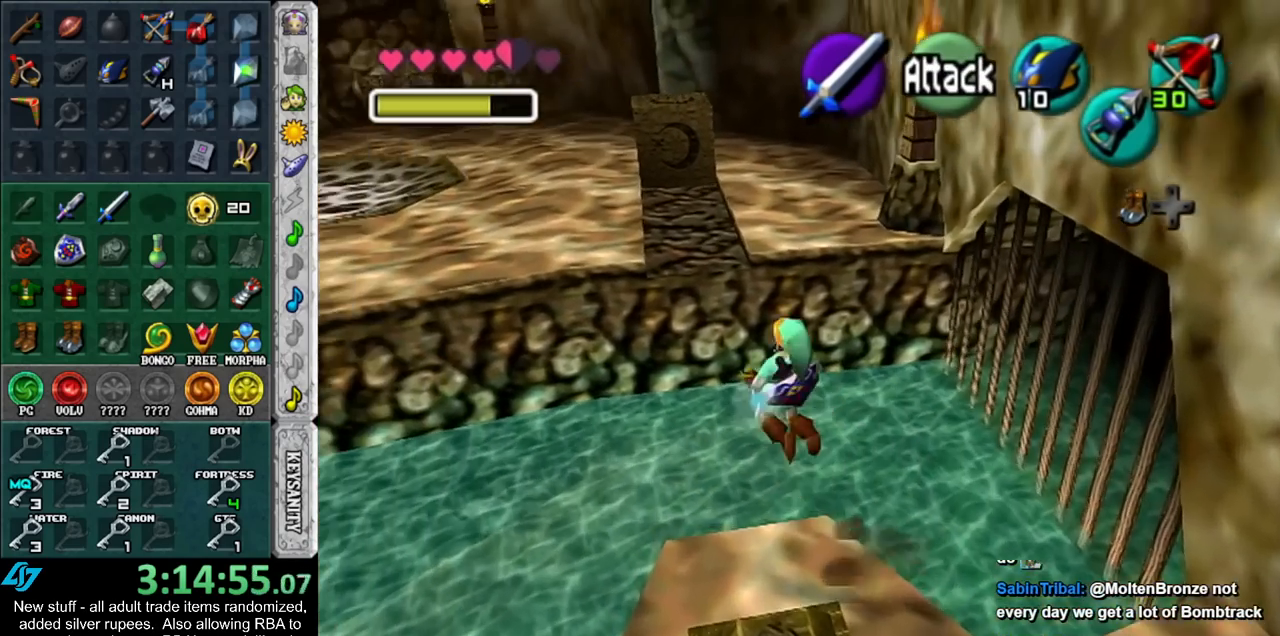
{"buttons": ["A"], "left_stick": "up", "right_stick": "center", "events": []}
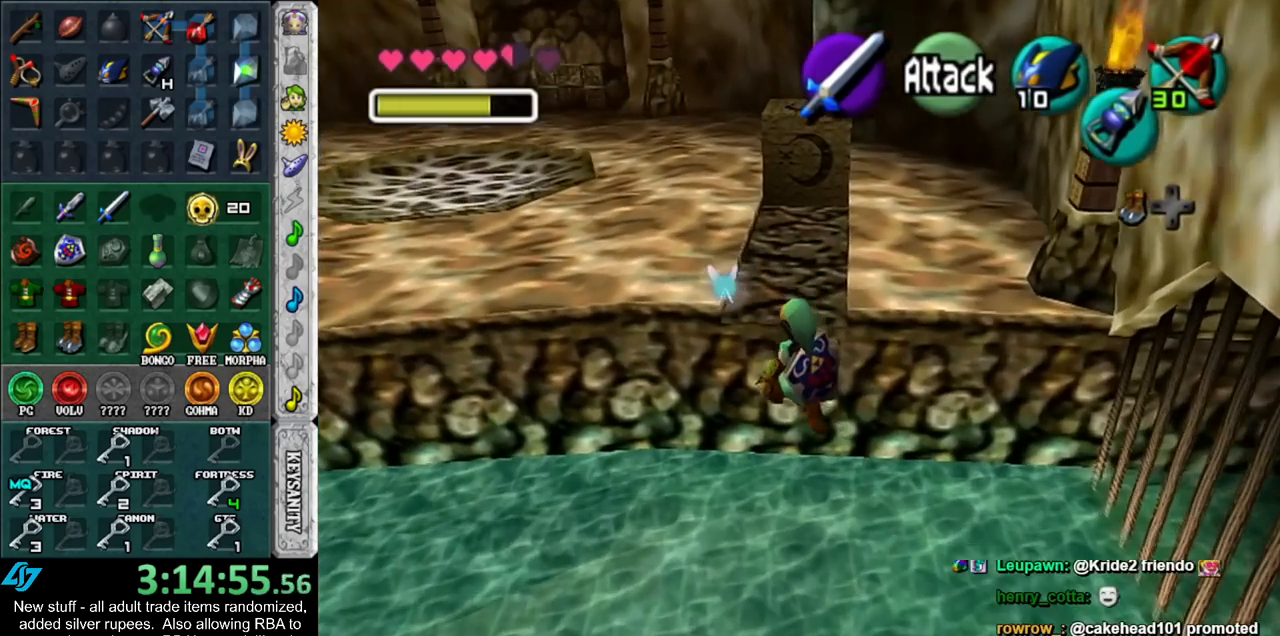
{"buttons": [], "left_stick": "up", "right_stick": "center", "events": [[117, "A", "up"], [300, "A", "down"], [450, "A", "up"]]}
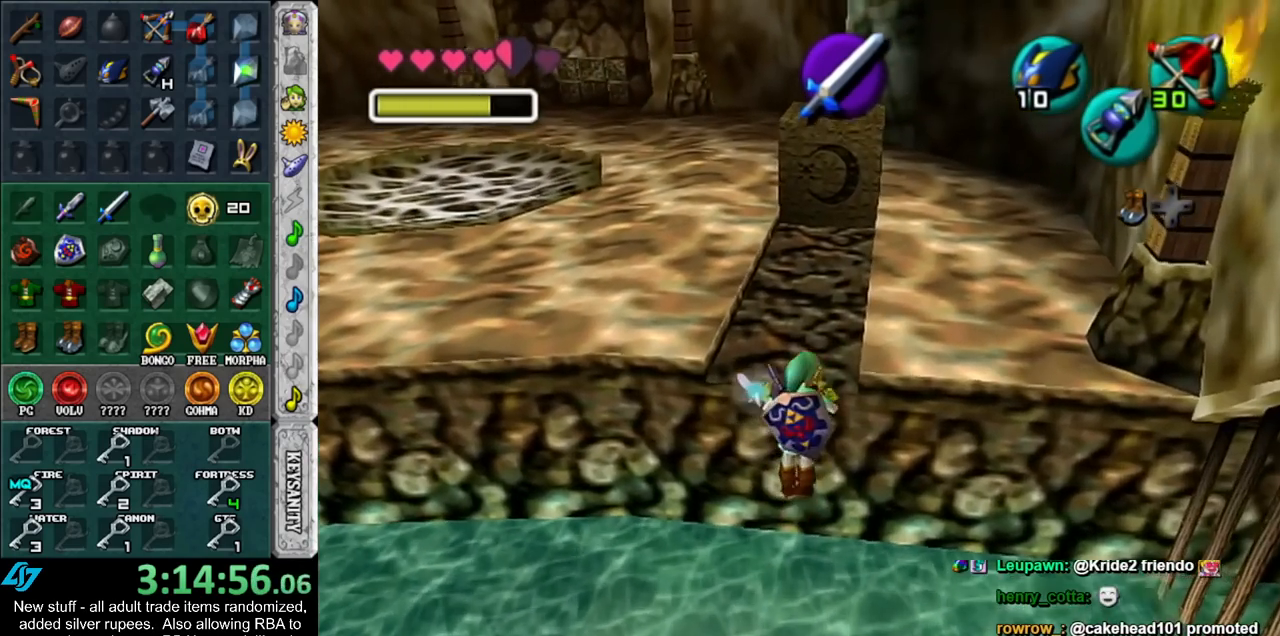
{"buttons": [], "left_stick": "up", "right_stick": "center", "events": []}
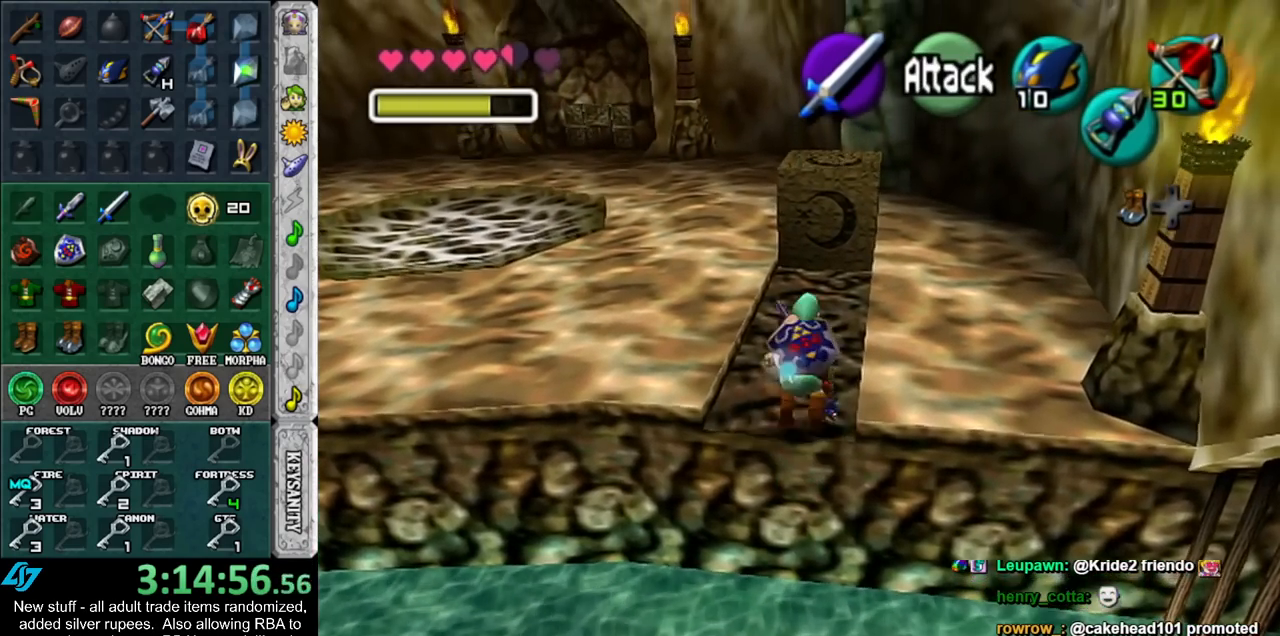
{"buttons": [], "left_stick": "up-left", "right_stick": "center", "events": [[83, "left_stick", "up-left"], [267, "A", "down"], [483, "A", "up"]]}
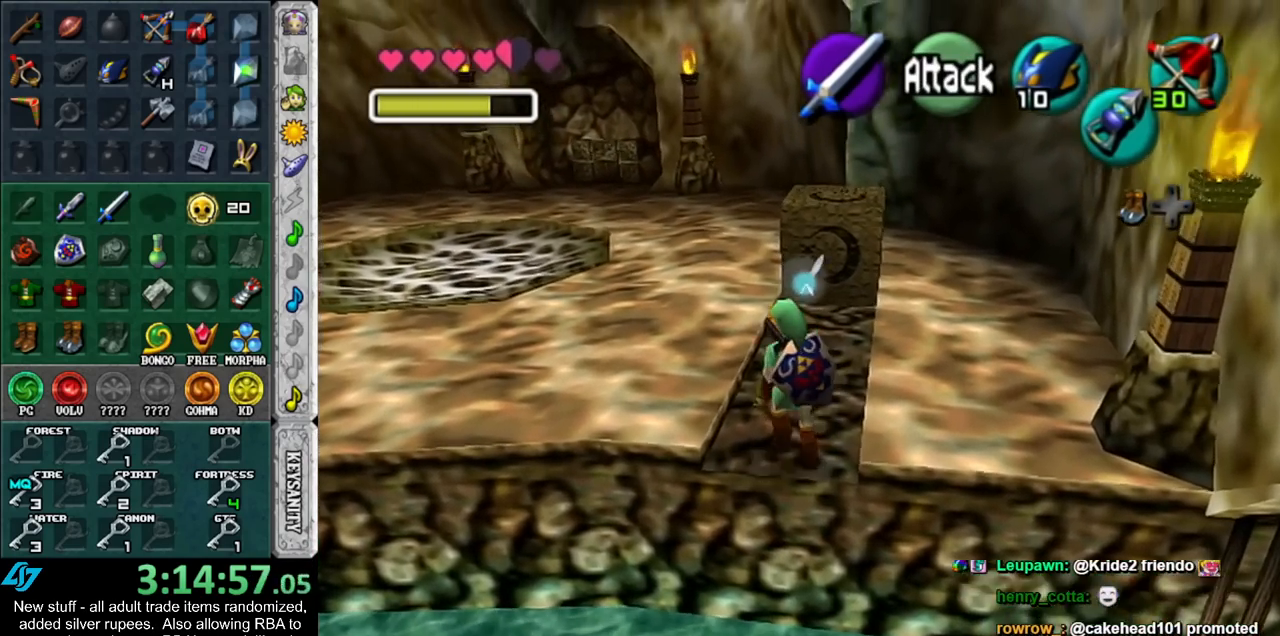
{"buttons": [], "left_stick": "up-left", "right_stick": "center", "events": []}
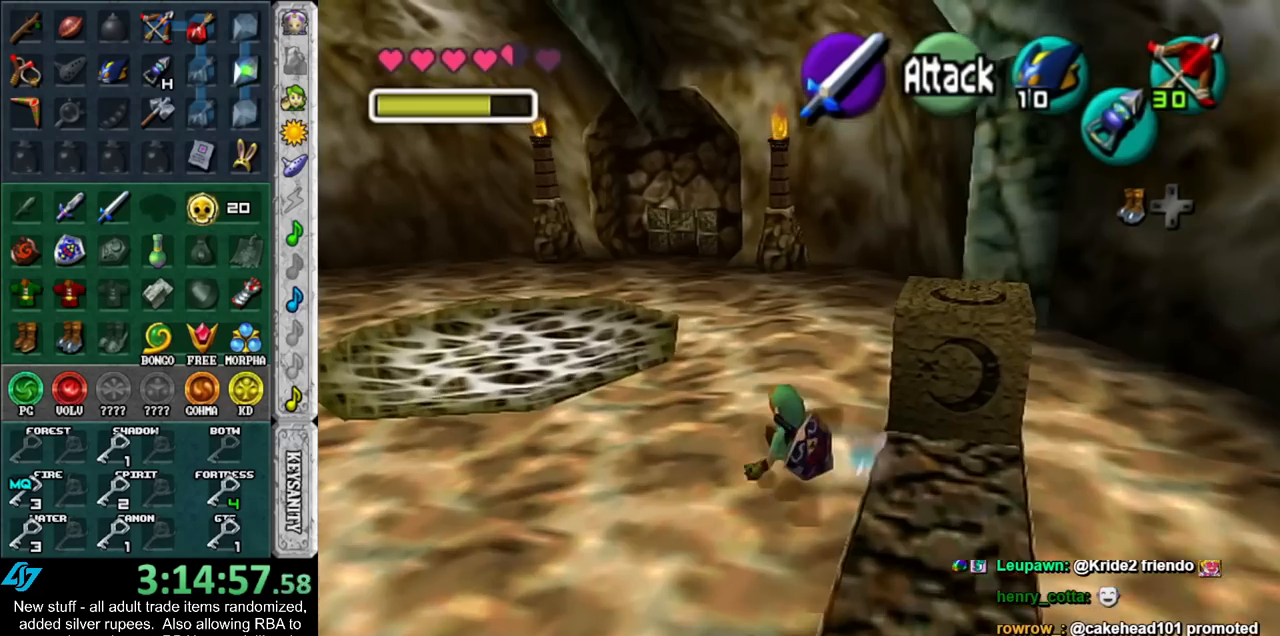
{"buttons": ["L1"], "left_stick": "center", "right_stick": "center", "events": [[267, "X", "down"], [367, "L1", "down"], [367, "X", "up"], [417, "left_stick", "center"]]}
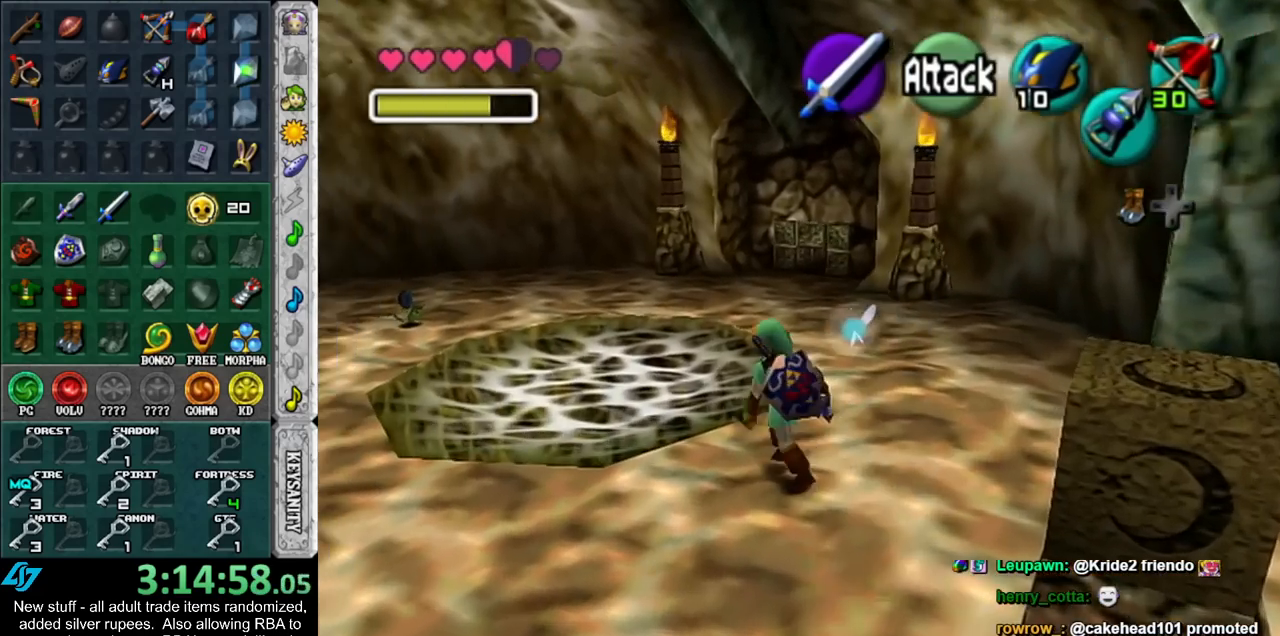
{"buttons": ["X", "L1"], "left_stick": "up", "right_stick": "center", "events": [[200, "X", "down"], [233, "left_stick", "up"]]}
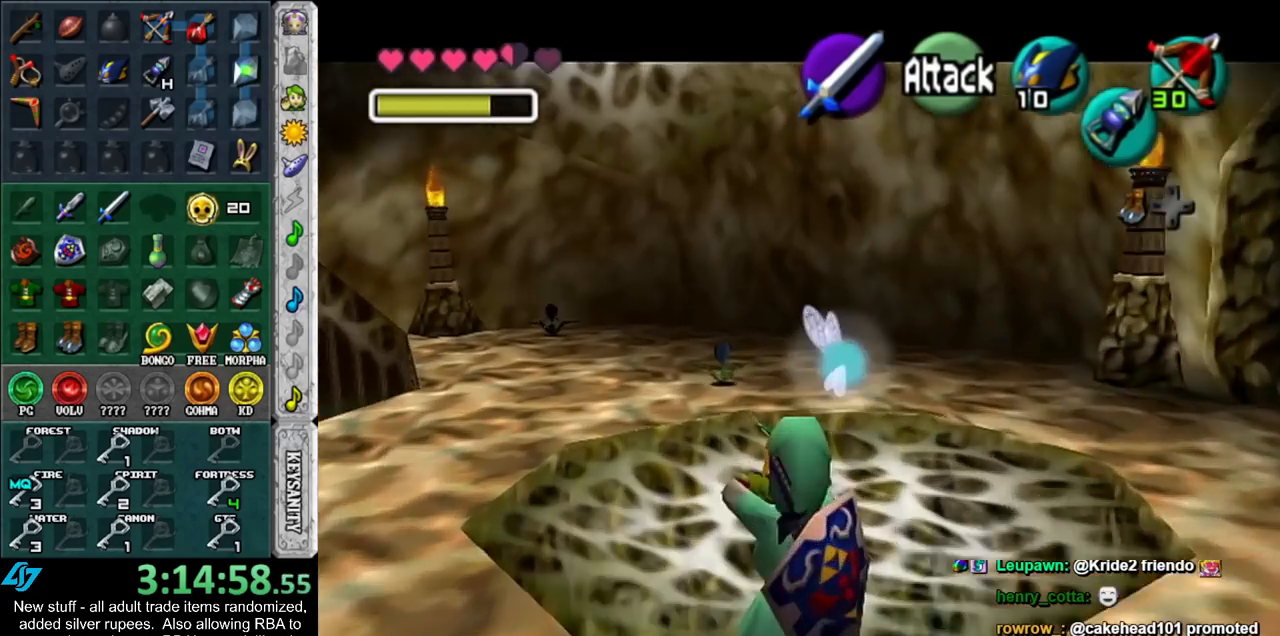
{"buttons": [], "left_stick": "center", "right_stick": "center", "events": [[267, "X", "up"], [400, "left_stick", "center"], [450, "L1", "up"]]}
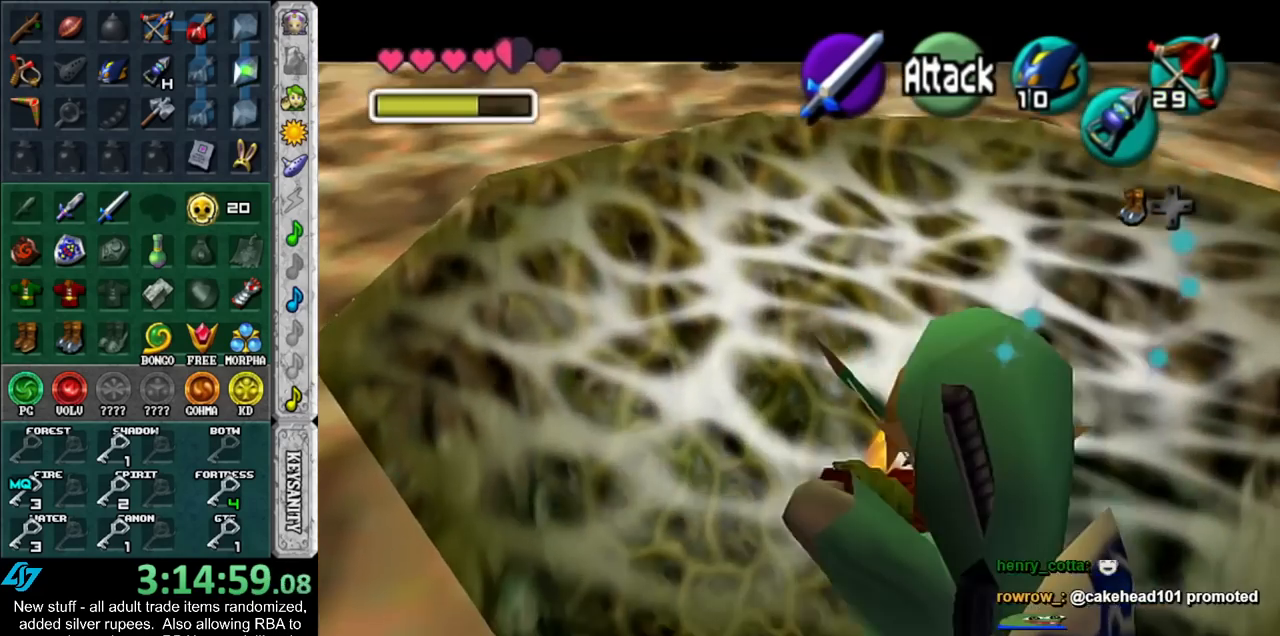
{"buttons": [], "left_stick": "up-left", "right_stick": "center", "events": [[83, "left_stick", "left"], [333, "left_stick", "up-left"]]}
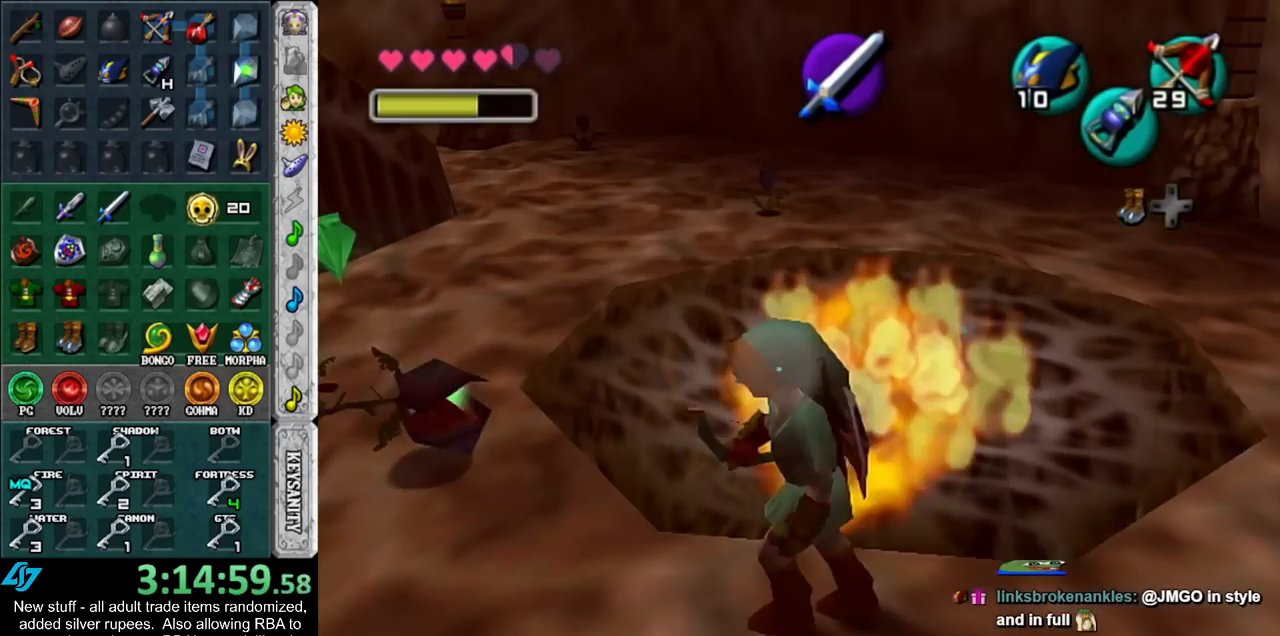
{"buttons": [], "left_stick": "up", "right_stick": "center", "events": [[233, "left_stick", "up"]]}
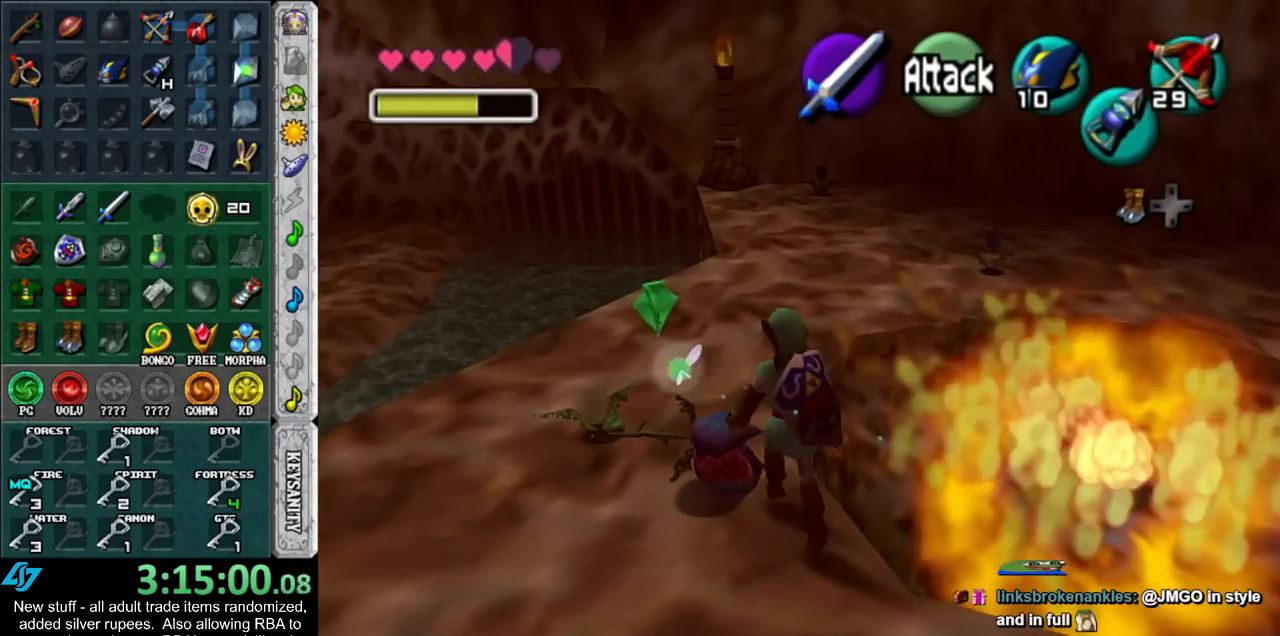
{"buttons": [], "left_stick": "up", "right_stick": "center", "events": [[367, "B", "down"], [417, "B", "up"]]}
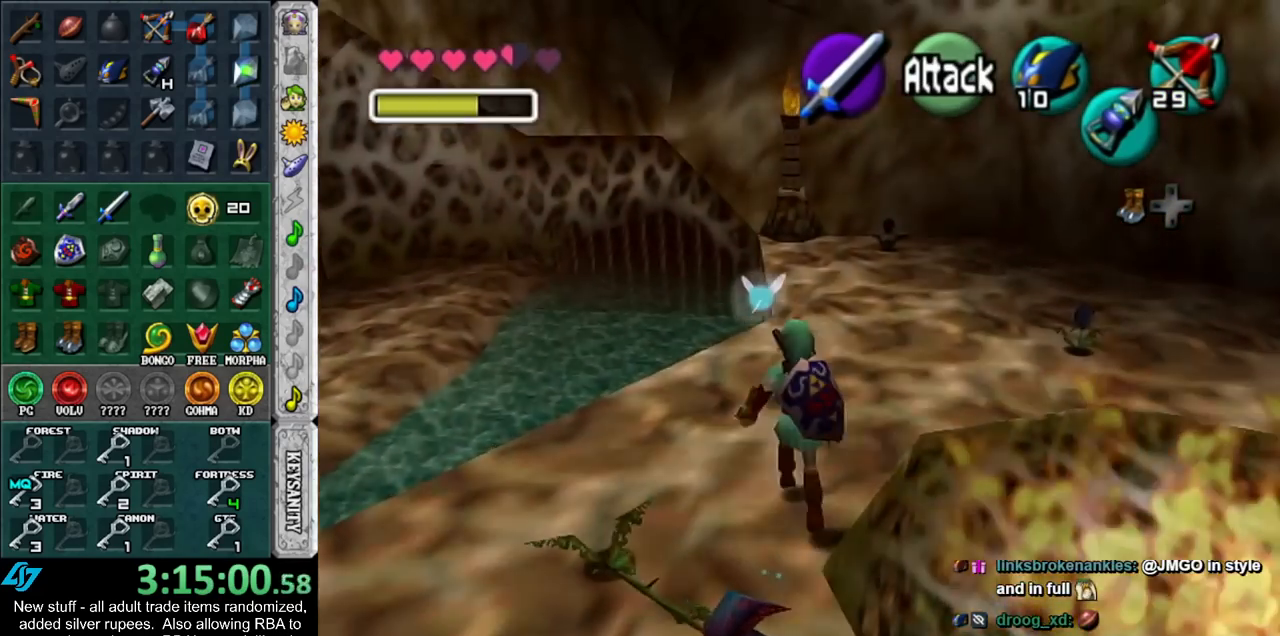
{"buttons": ["B", "R1"], "left_stick": "center", "right_stick": "center", "events": [[83, "left_stick", "up-right"], [267, "R1", "down"], [300, "left_stick", "center"], [450, "B", "down"]]}
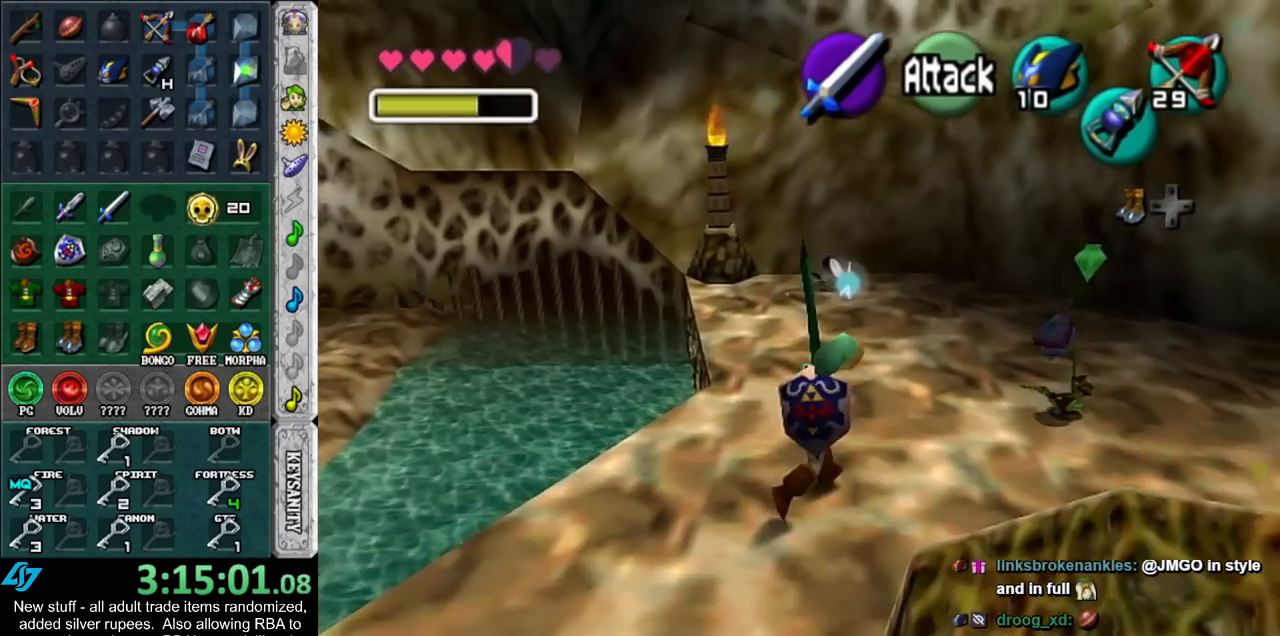
{"buttons": ["R1"], "left_stick": "center", "right_stick": "center", "events": [[17, "B", "up"], [133, "L1", "down"], [133, "right_stick", "up"], [200, "right_stick", "center"], [233, "L1", "up"]]}
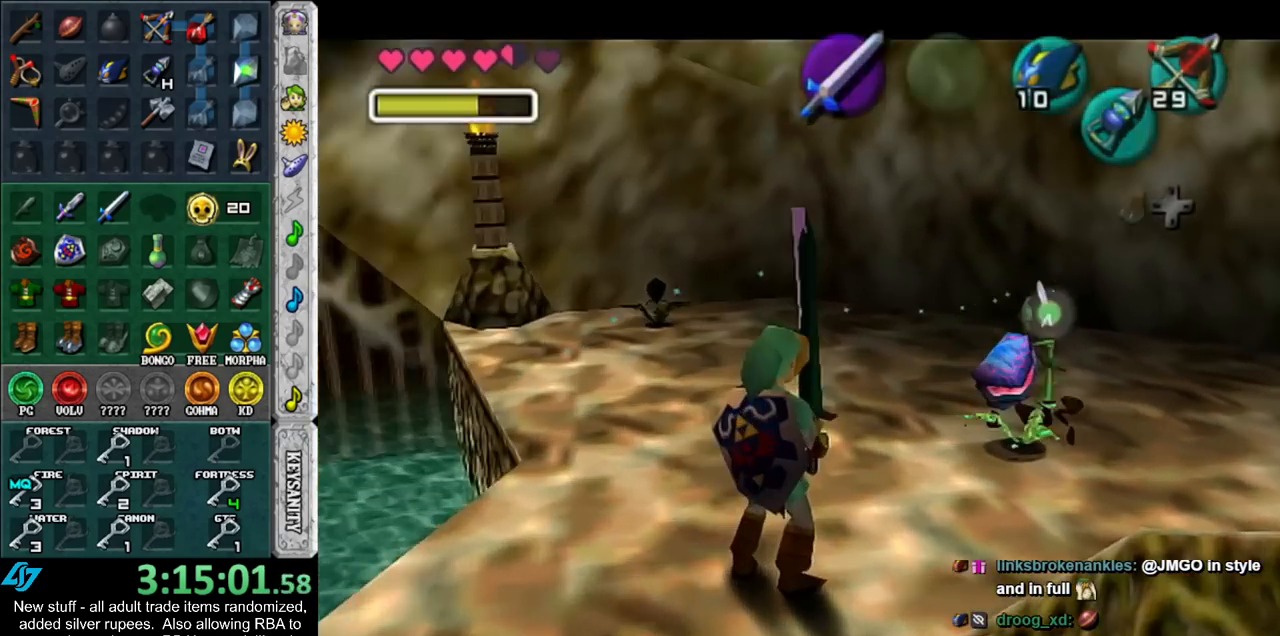
{"buttons": ["A", "B"], "left_stick": "down", "right_stick": "center", "events": [[17, "left_stick", "down"], [200, "R1", "up"], [450, "A", "down"], [450, "B", "down"]]}
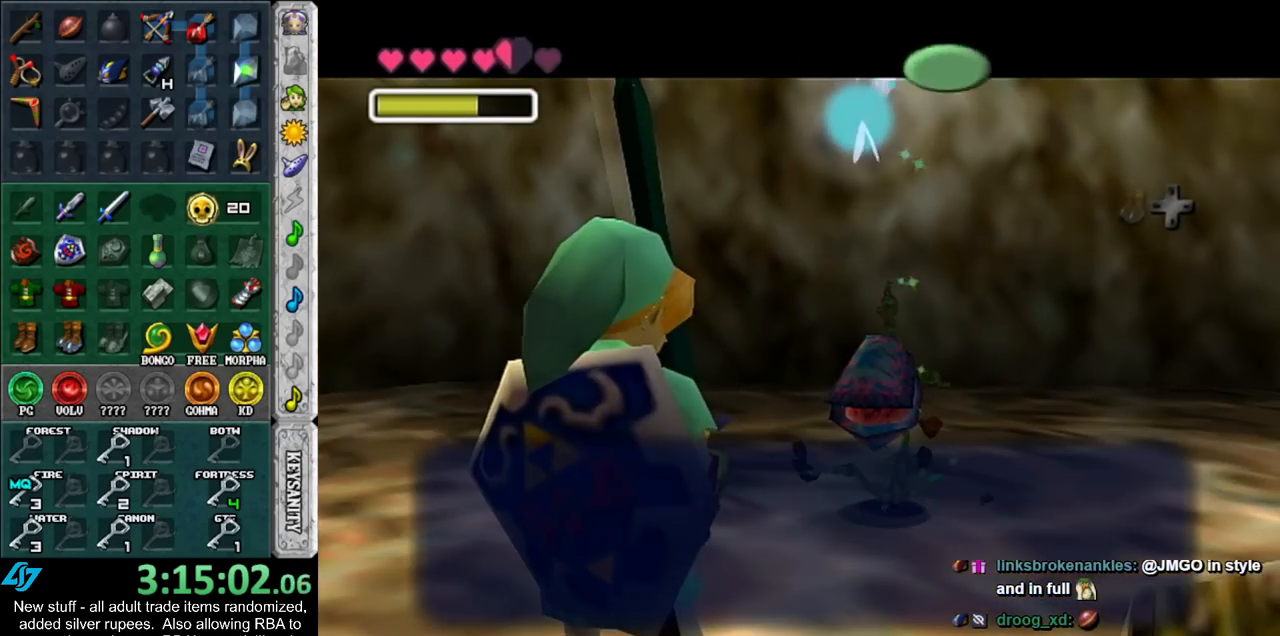
{"buttons": [], "left_stick": "up-left", "right_stick": "center", "events": [[83, "A", "up"], [83, "B", "up"], [167, "L1", "down"], [200, "left_stick", "up"], [367, "L1", "up"], [367, "left_stick", "up-left"]]}
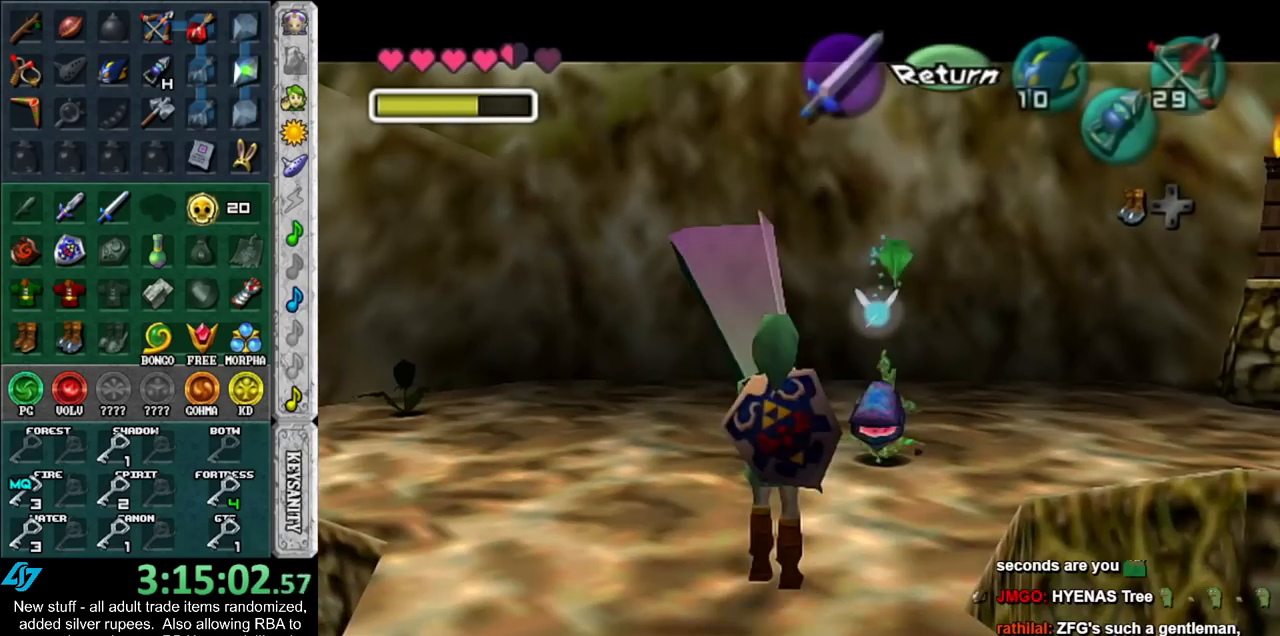
{"buttons": [], "left_stick": "up-right", "right_stick": "center", "events": [[233, "left_stick", "up"], [483, "left_stick", "up-right"]]}
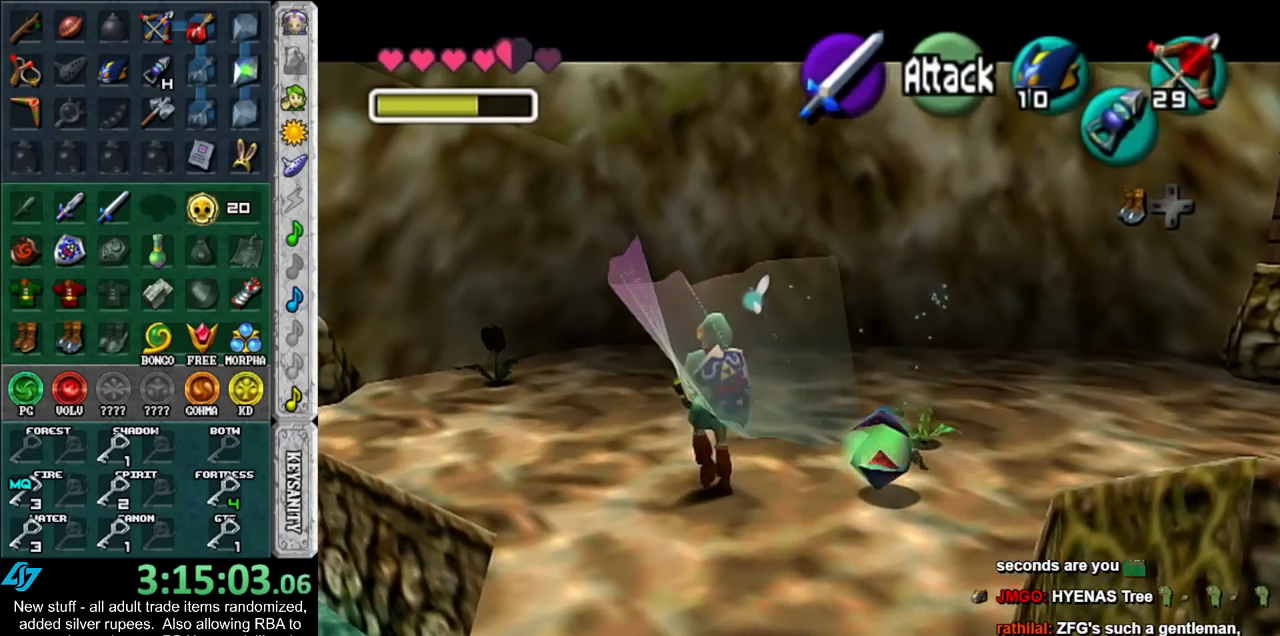
{"buttons": ["L1"], "left_stick": "up-right", "right_stick": "center", "events": [[267, "A", "down"], [367, "L1", "down"], [400, "A", "up"]]}
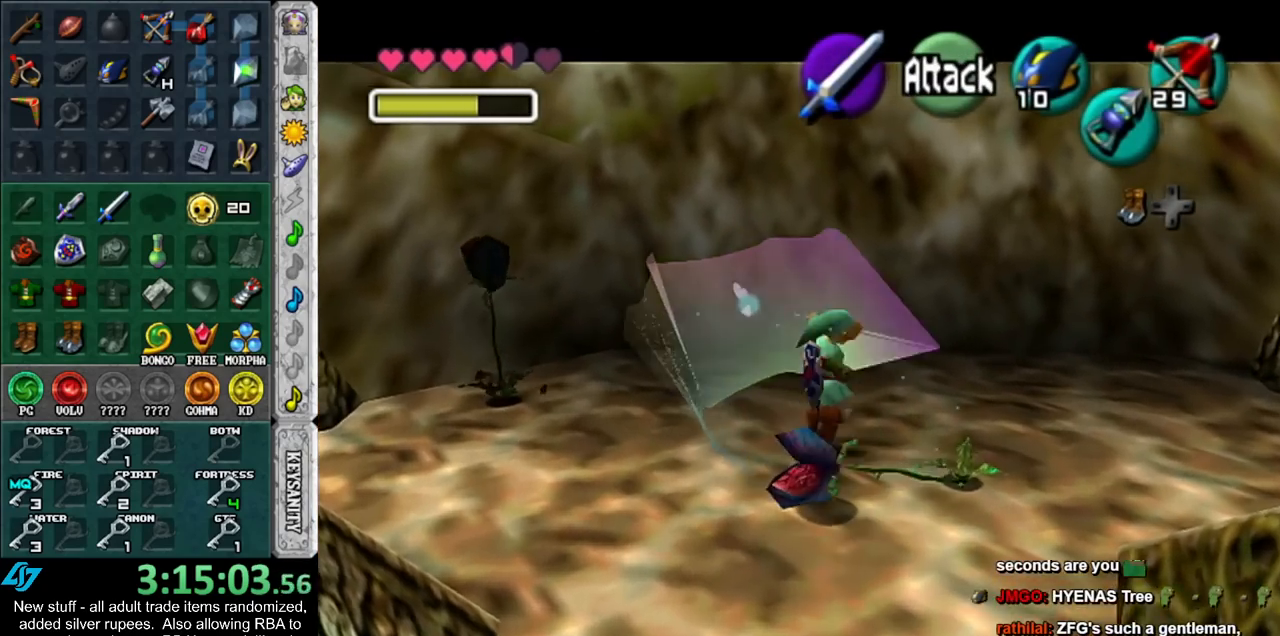
{"buttons": [], "left_stick": "up-left", "right_stick": "center", "events": [[83, "left_stick", "up"], [117, "L1", "up"], [367, "left_stick", "up-left"]]}